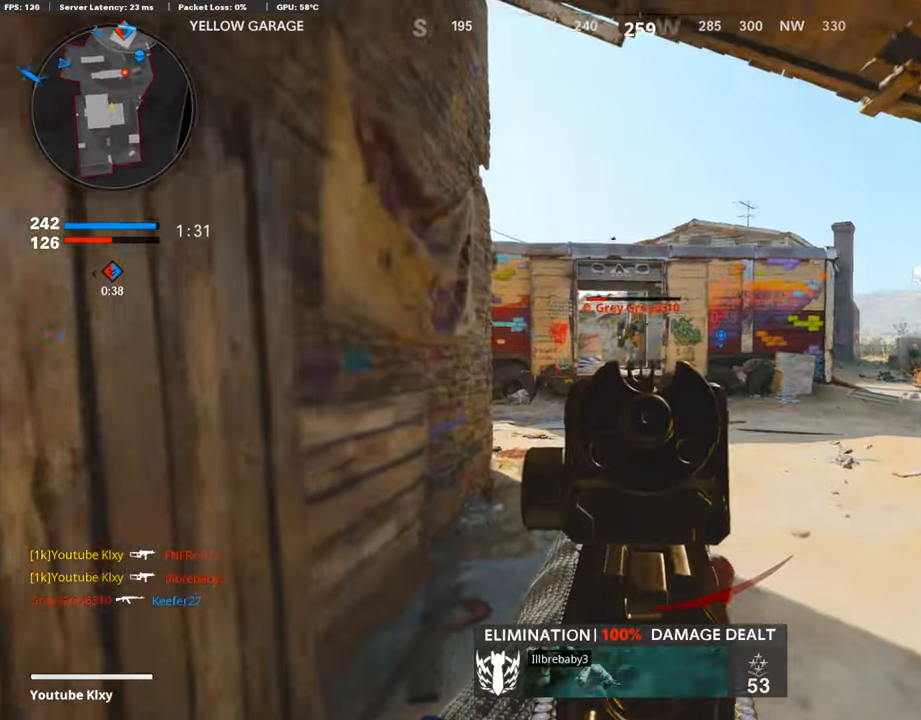
Gameplay with a controller (PlayStation layout); each line is a JSON object with the inputs held at the frame after it. "events" lists button and stick changes between this image and that frame as [ms after this image, input, new state], when the widget could be followed in between.
{"buttons": ["L1", "R1"], "left_stick": "up", "right_stick": "center", "events": [[51, "right_stick", "up-left"], [135, "R1", "down"], [235, "right_stick", "center"], [437, "right_stick", "right"], [487, "right_stick", "center"]]}
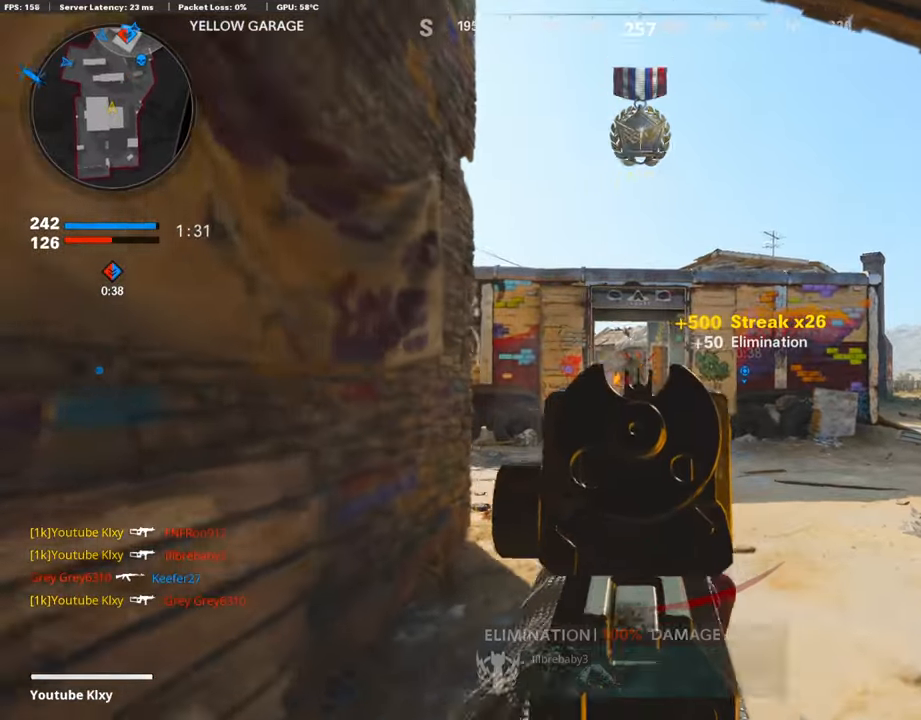
{"buttons": ["L3"], "left_stick": "up", "right_stick": "down", "events": [[51, "left_stick", "up-left"], [101, "L1", "up"], [118, "R1", "up"], [168, "SQUARE", "down"], [236, "L3", "down"], [236, "SQUARE", "up"], [236, "left_stick", "up"], [421, "right_stick", "down"]]}
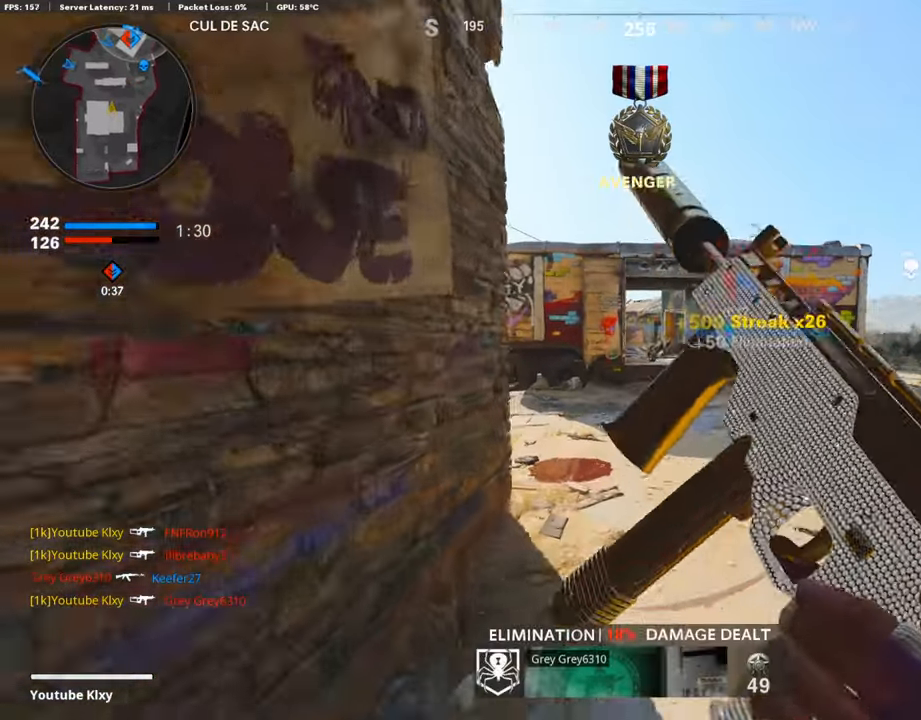
{"buttons": [], "left_stick": "up-left", "right_stick": "center", "events": [[33, "right_stick", "center"], [218, "L3", "up"], [285, "left_stick", "up-left"]]}
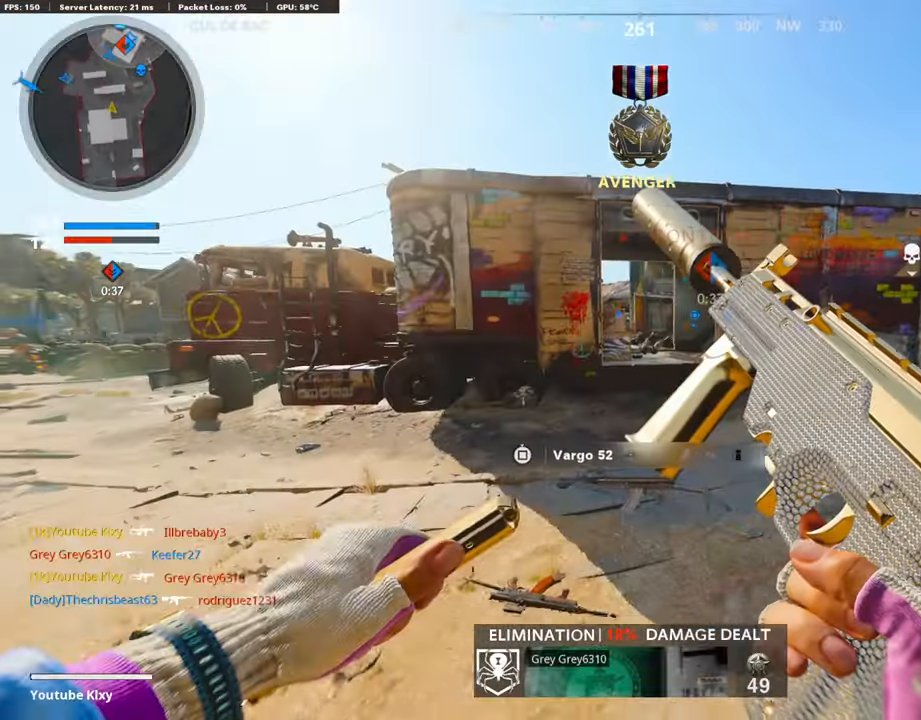
{"buttons": ["L3"], "left_stick": "up", "right_stick": "left", "events": [[218, "left_stick", "down-left"], [252, "right_stick", "left"], [386, "left_stick", "up-left"], [420, "L3", "down"], [453, "left_stick", "up"]]}
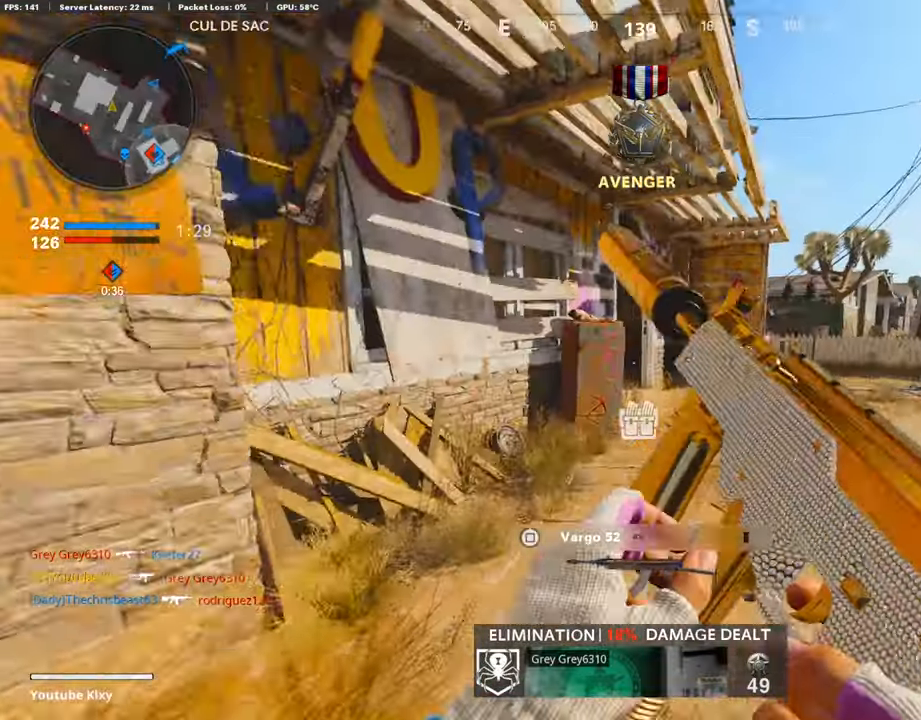
{"buttons": [], "left_stick": "up", "right_stick": "center", "events": [[17, "right_stick", "center"], [134, "L3", "up"], [370, "right_stick", "left"], [487, "right_stick", "center"]]}
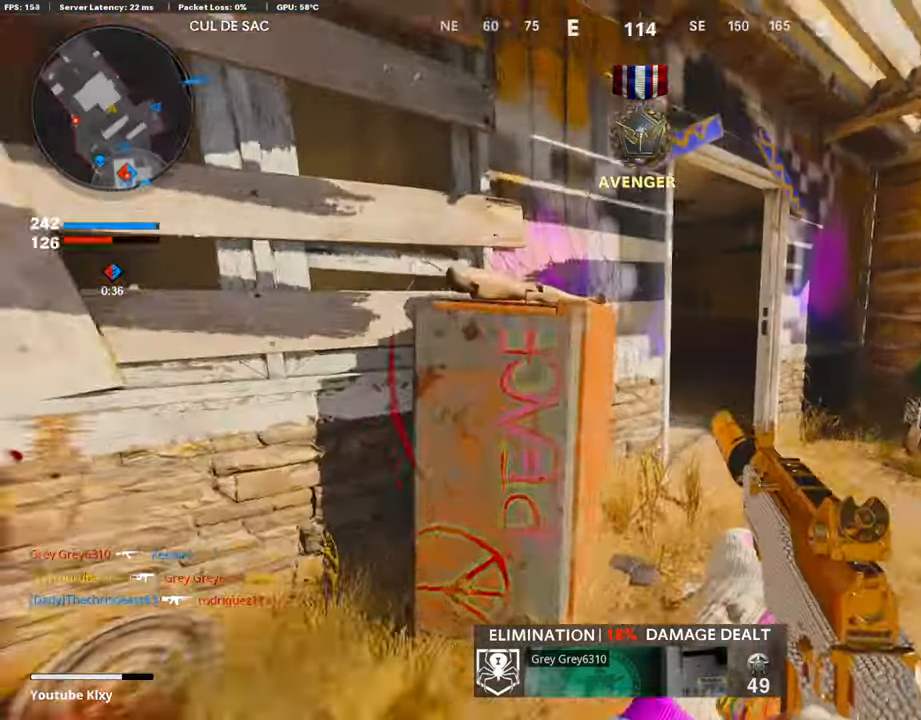
{"buttons": [], "left_stick": "up", "right_stick": "left", "events": [[151, "L2", "down"], [151, "right_stick", "left"], [320, "L2", "up"]]}
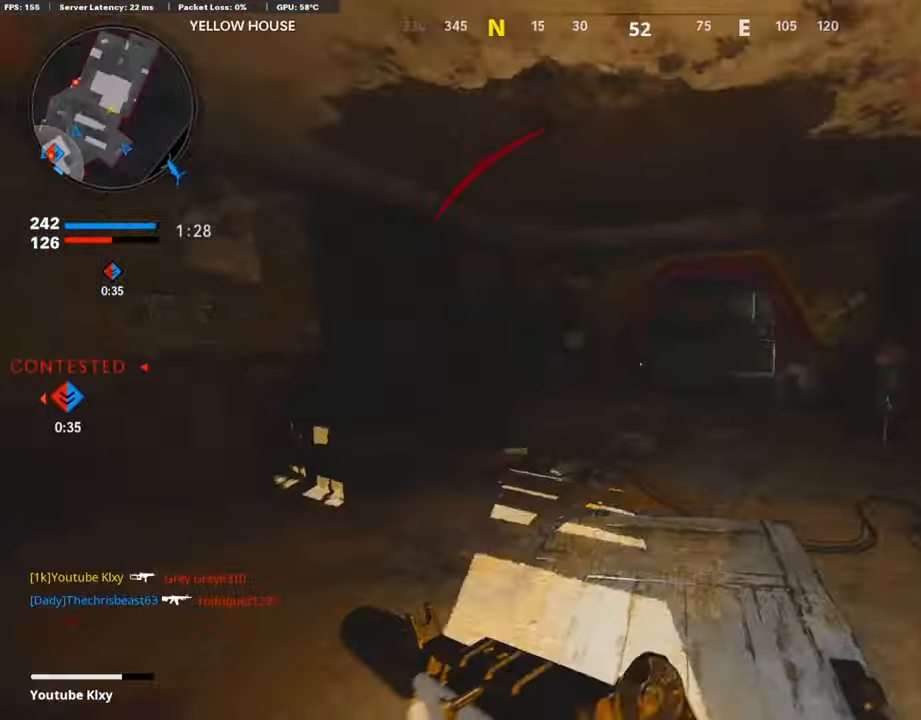
{"buttons": ["L3"], "left_stick": "up-left", "right_stick": "right", "events": [[17, "right_stick", "center"], [84, "left_stick", "up-left"], [101, "right_stick", "right"], [202, "right_stick", "center"], [236, "L3", "down"], [320, "right_stick", "right"]]}
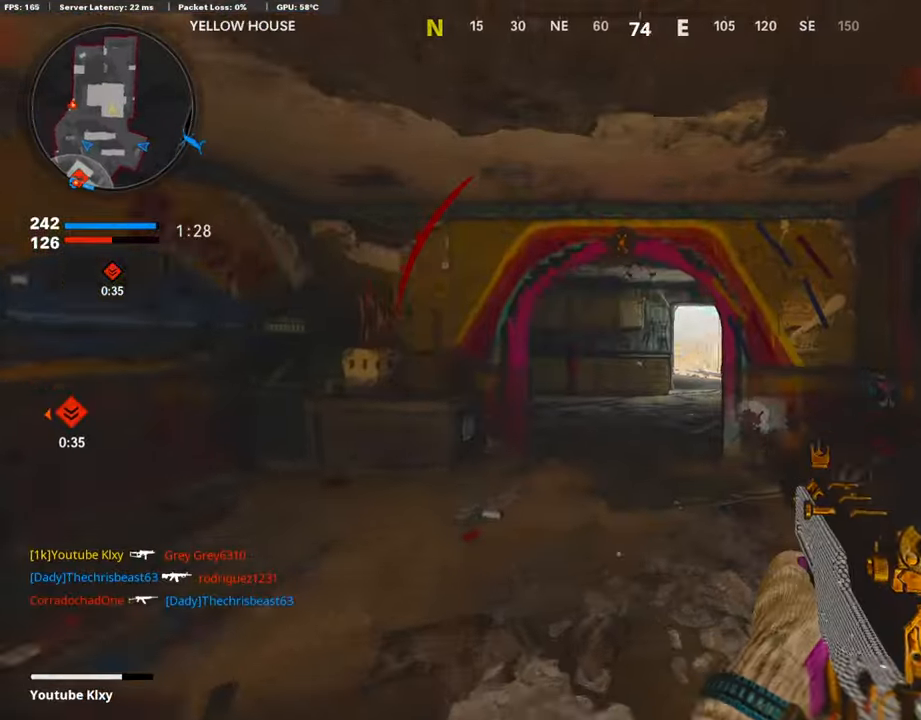
{"buttons": [], "left_stick": "up", "right_stick": "center", "events": [[16, "L1", "down"], [33, "L3", "up"], [218, "L1", "up"], [268, "L3", "down"], [268, "left_stick", "up"], [369, "right_stick", "center"], [487, "L3", "up"]]}
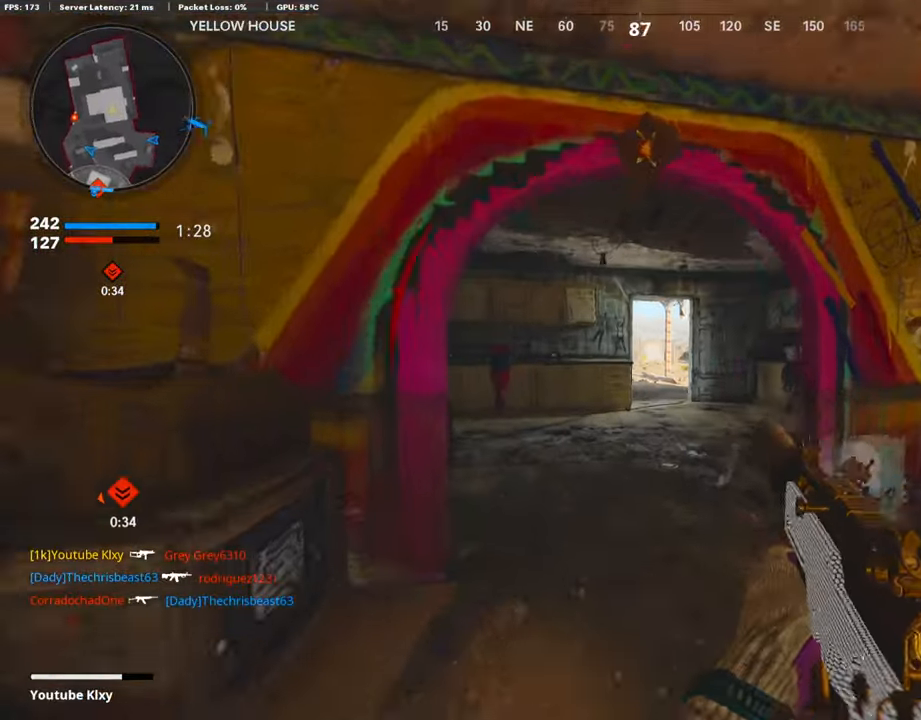
{"buttons": [], "left_stick": "up", "right_stick": "left", "events": [[50, "right_stick", "left"], [319, "right_stick", "center"], [420, "right_stick", "left"]]}
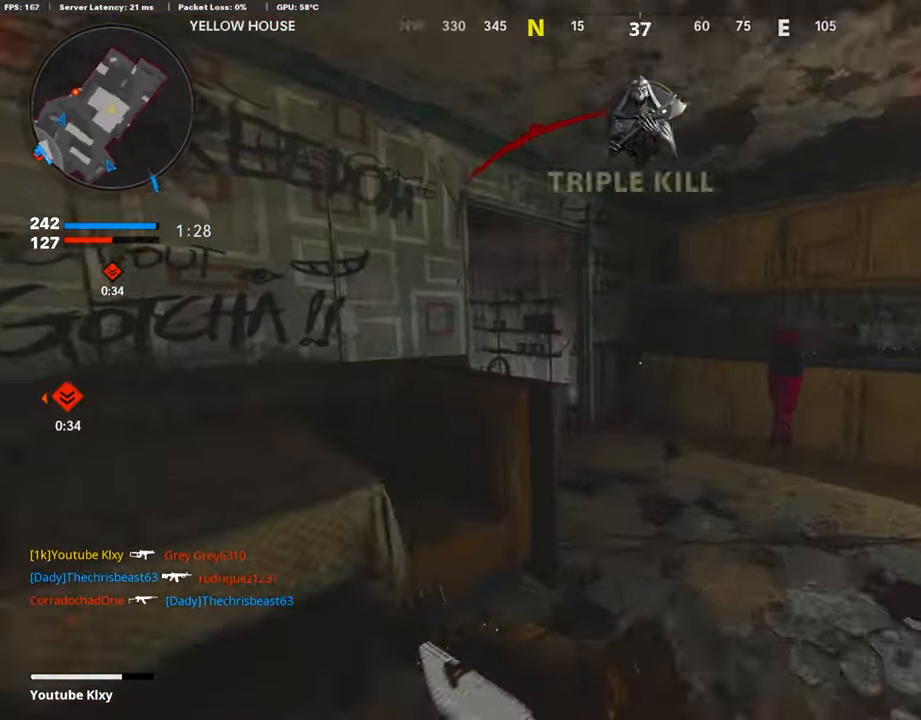
{"buttons": [], "left_stick": "up", "right_stick": "center", "events": [[387, "right_stick", "center"]]}
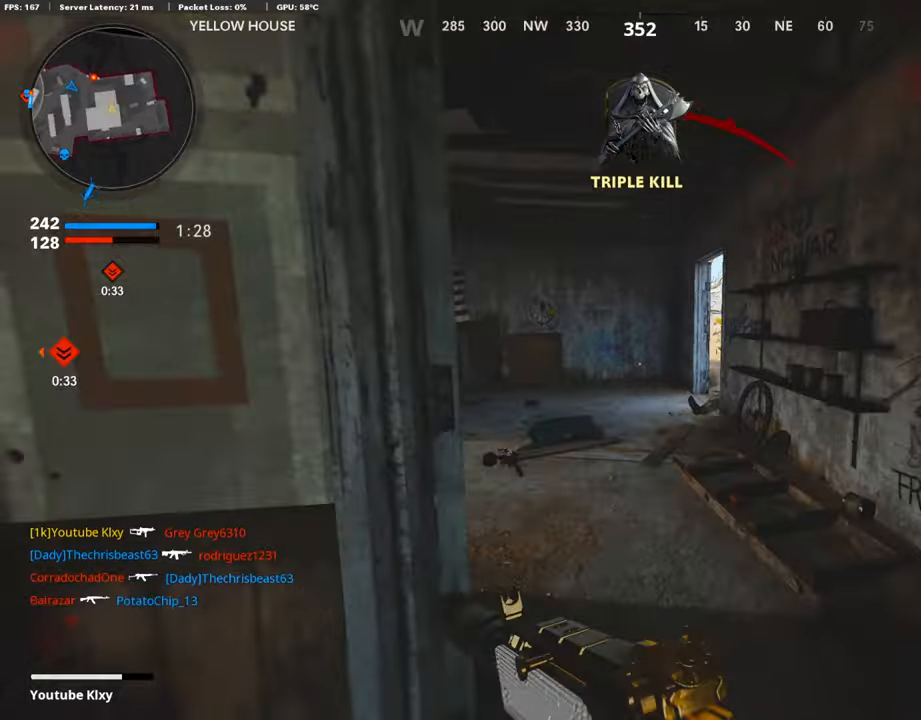
{"buttons": [], "left_stick": "up", "right_stick": "right", "events": [[152, "right_stick", "right"], [320, "R3", "down"], [421, "right_stick", "center"], [471, "R3", "up"], [471, "right_stick", "right"]]}
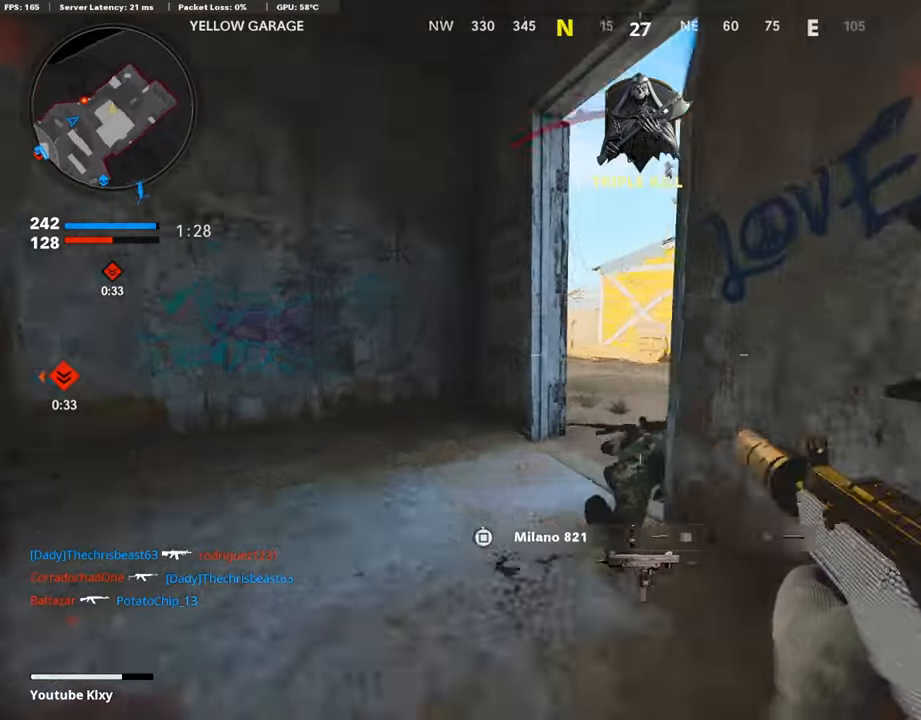
{"buttons": ["L3"], "left_stick": "up", "right_stick": "left", "events": [[84, "L1", "down"], [184, "L1", "up"], [319, "L3", "down"], [319, "right_stick", "center"], [369, "right_stick", "left"]]}
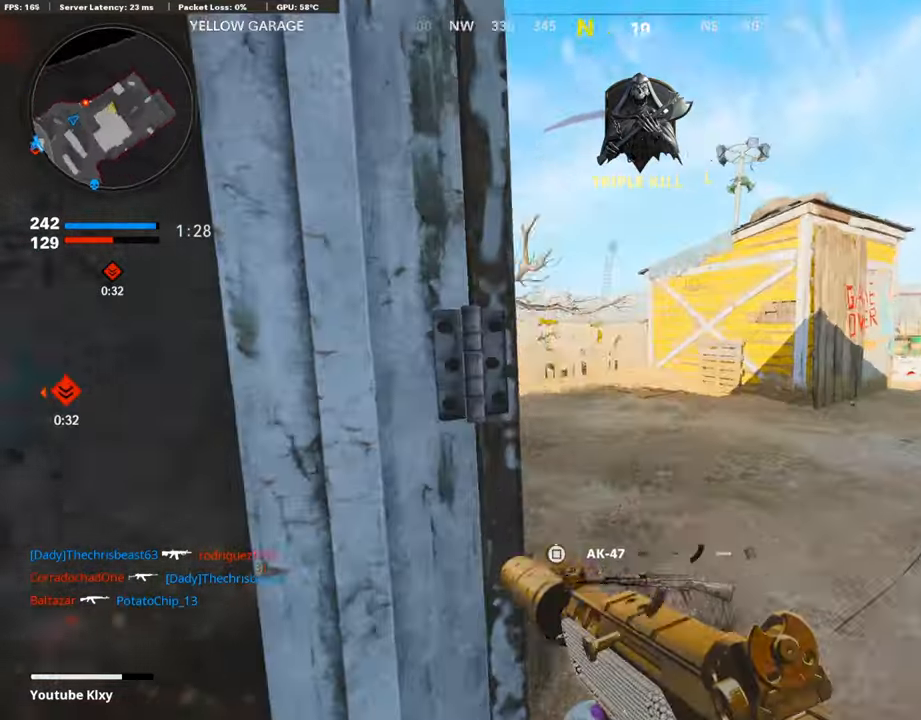
{"buttons": ["L1"], "left_stick": "up", "right_stick": "left", "events": [[33, "L3", "up"], [117, "right_stick", "center"], [201, "right_stick", "left"], [319, "right_stick", "center"], [369, "right_stick", "left"], [386, "L1", "down"]]}
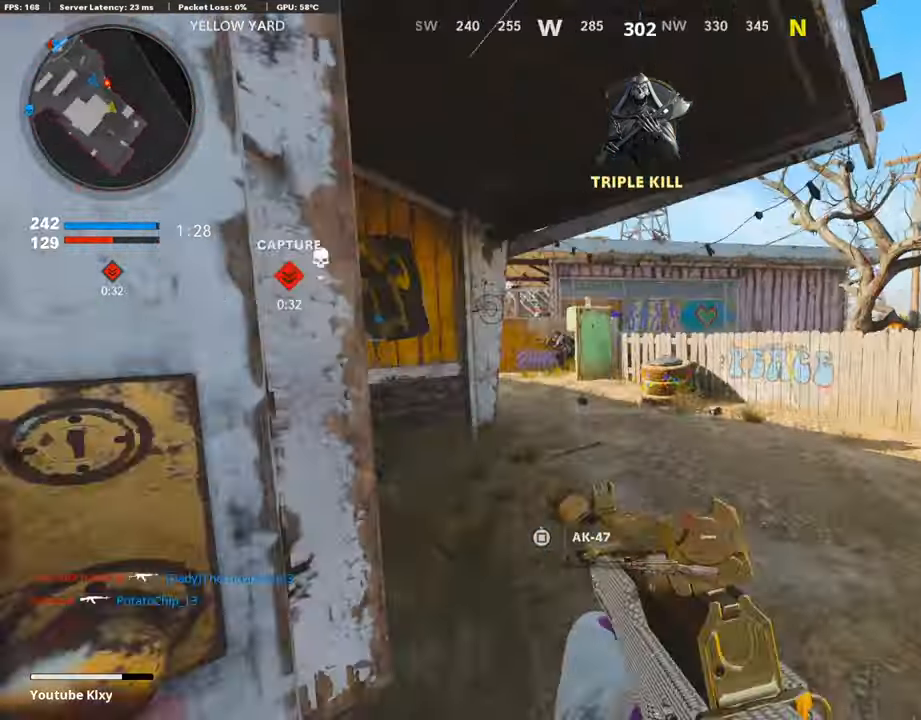
{"buttons": ["L1", "R1"], "left_stick": "up-left", "right_stick": "left", "events": [[84, "left_stick", "up-left"], [84, "right_stick", "center"], [151, "right_stick", "left"], [303, "R1", "down"]]}
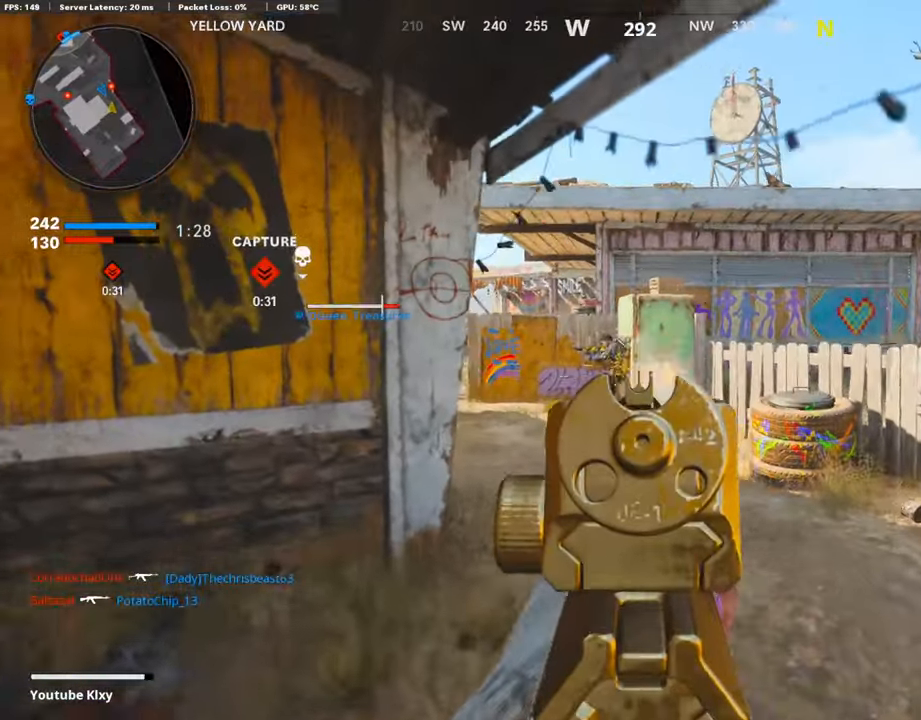
{"buttons": ["L1", "R1"], "left_stick": "up", "right_stick": "center", "events": [[101, "right_stick", "center"], [420, "left_stick", "up"]]}
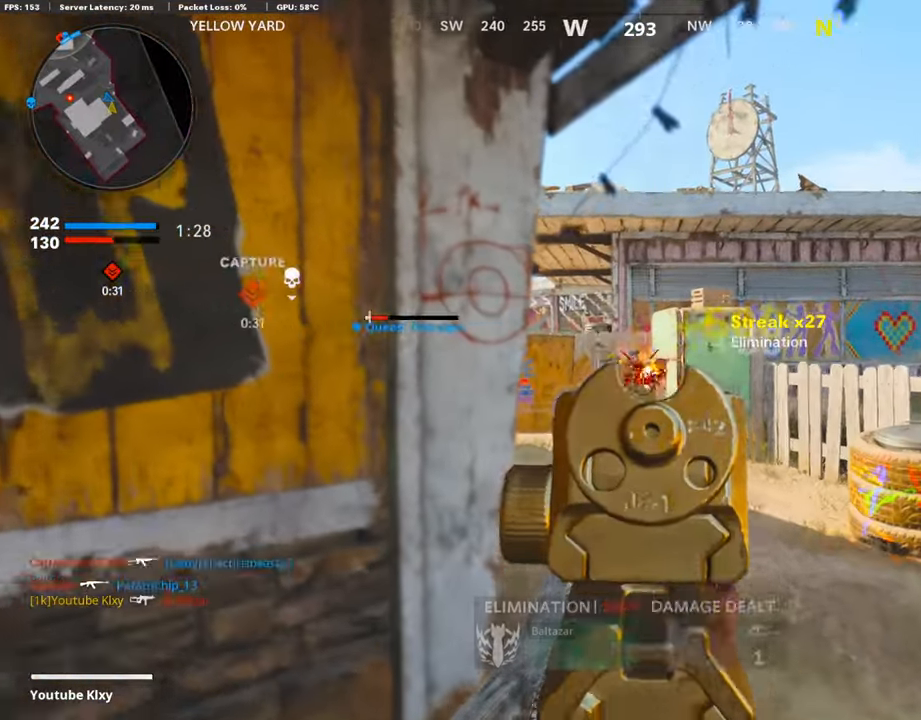
{"buttons": [], "left_stick": "up", "right_stick": "center", "events": [[34, "L1", "up"], [84, "R1", "up"], [118, "L3", "down"], [185, "right_stick", "down-left"], [236, "right_stick", "left"], [337, "L3", "up"], [370, "right_stick", "center"]]}
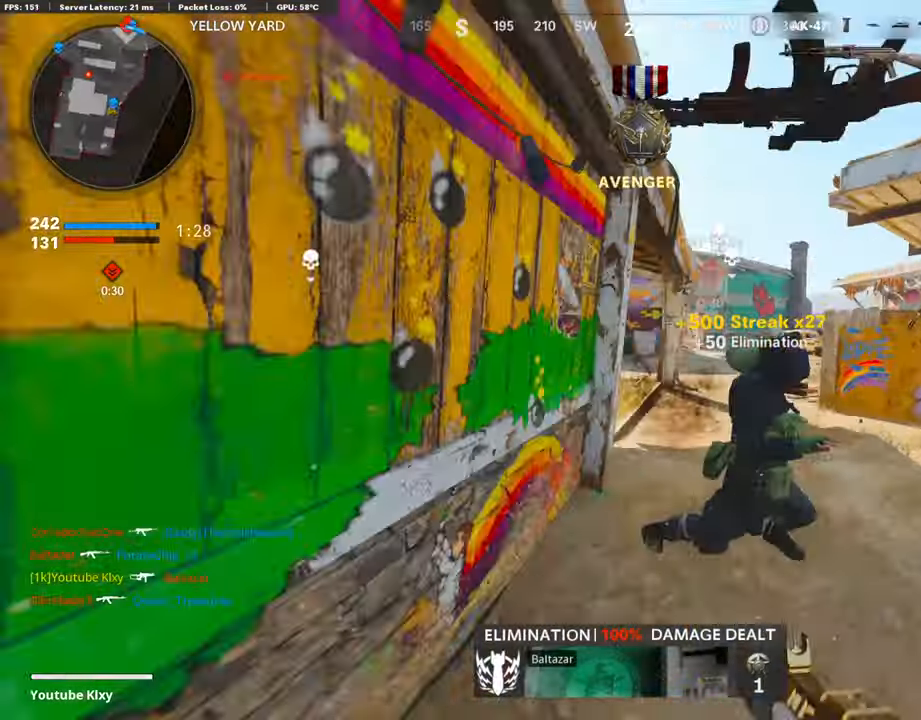
{"buttons": ["L1"], "left_stick": "up-right", "right_stick": "center", "events": [[16, "right_stick", "left"], [117, "L1", "down"], [218, "left_stick", "right"], [218, "right_stick", "center"], [285, "left_stick", "up-right"], [285, "right_stick", "left"], [470, "right_stick", "center"]]}
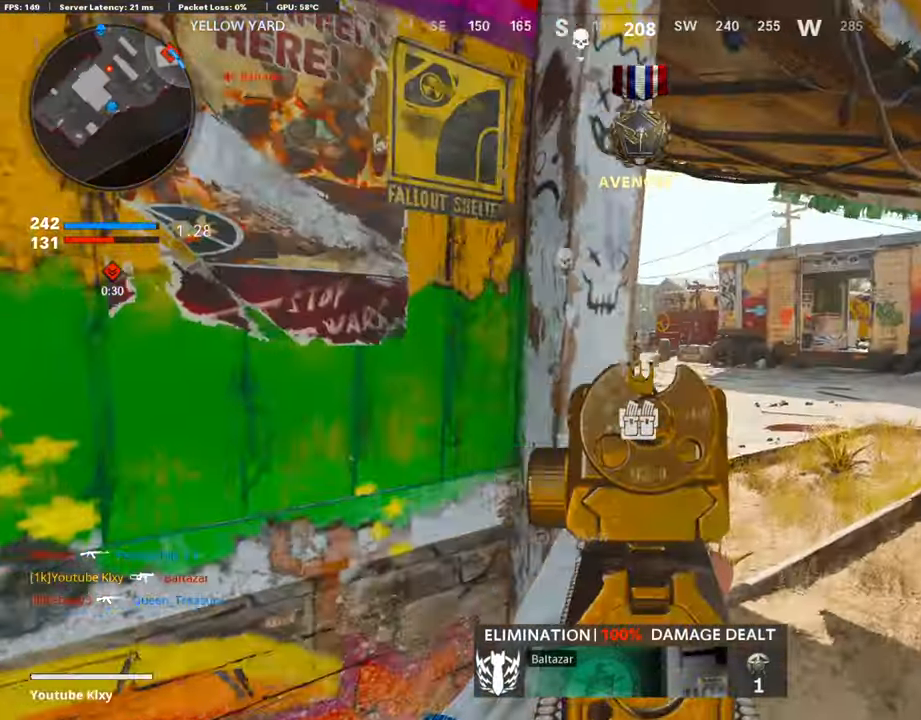
{"buttons": ["L1", "R1"], "left_stick": "up", "right_stick": "right", "events": [[202, "right_stick", "left"], [235, "left_stick", "up"], [252, "R1", "down"], [336, "right_stick", "center"], [437, "right_stick", "right"]]}
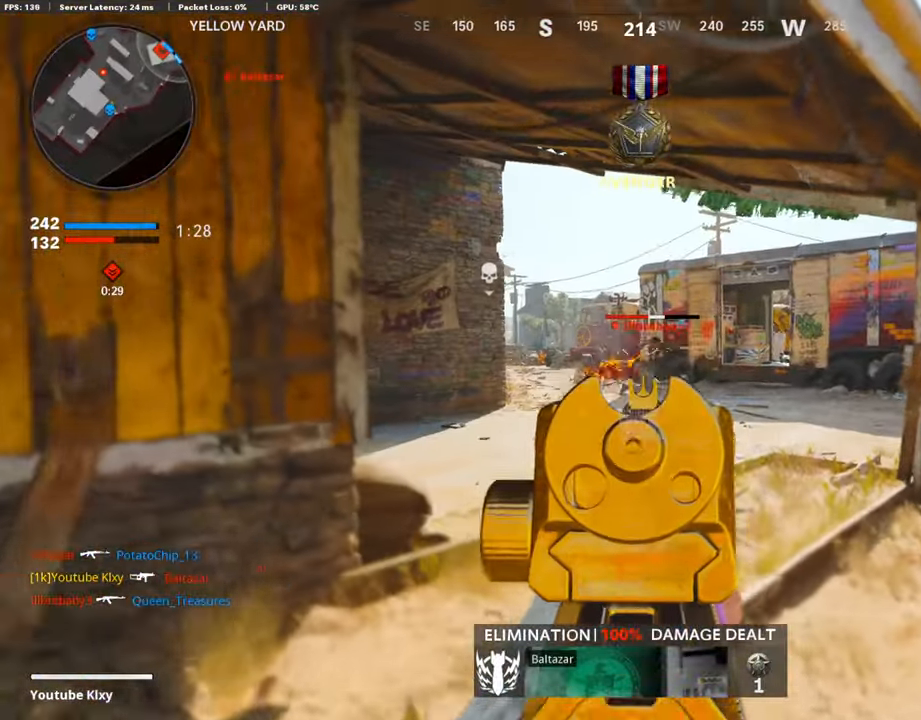
{"buttons": ["L1", "R1"], "left_stick": "left", "right_stick": "left", "events": [[151, "left_stick", "up-left"], [151, "right_stick", "center"], [235, "right_stick", "right"], [387, "left_stick", "left"], [437, "right_stick", "center"], [487, "right_stick", "left"]]}
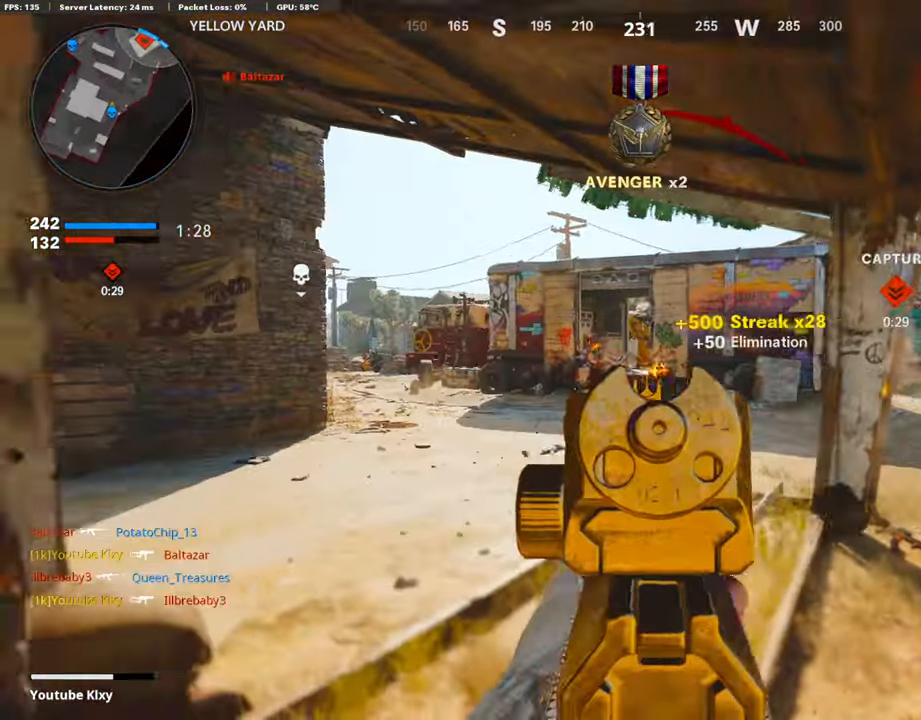
{"buttons": ["L3"], "left_stick": "up", "right_stick": "left", "events": [[17, "L1", "up"], [34, "L3", "down"], [34, "R1", "up"], [34, "left_stick", "up"], [118, "L2", "down"], [135, "right_stick", "center"], [252, "L2", "up"], [252, "L3", "up"], [269, "right_stick", "left"], [336, "L3", "down"], [370, "right_stick", "center"], [488, "right_stick", "left"]]}
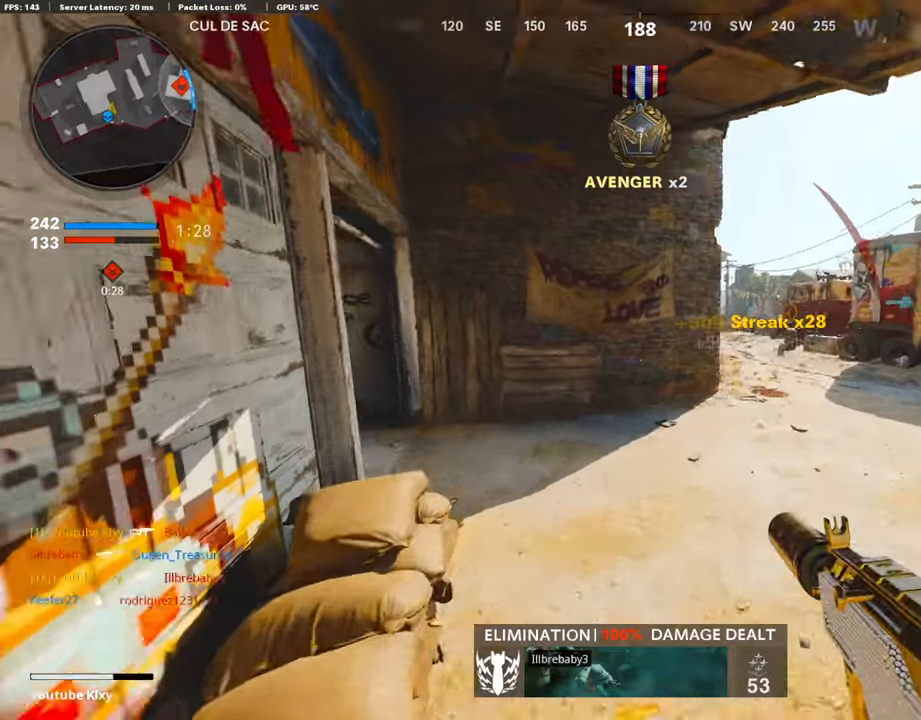
{"buttons": [], "left_stick": "up", "right_stick": "left", "events": [[184, "L3", "up"]]}
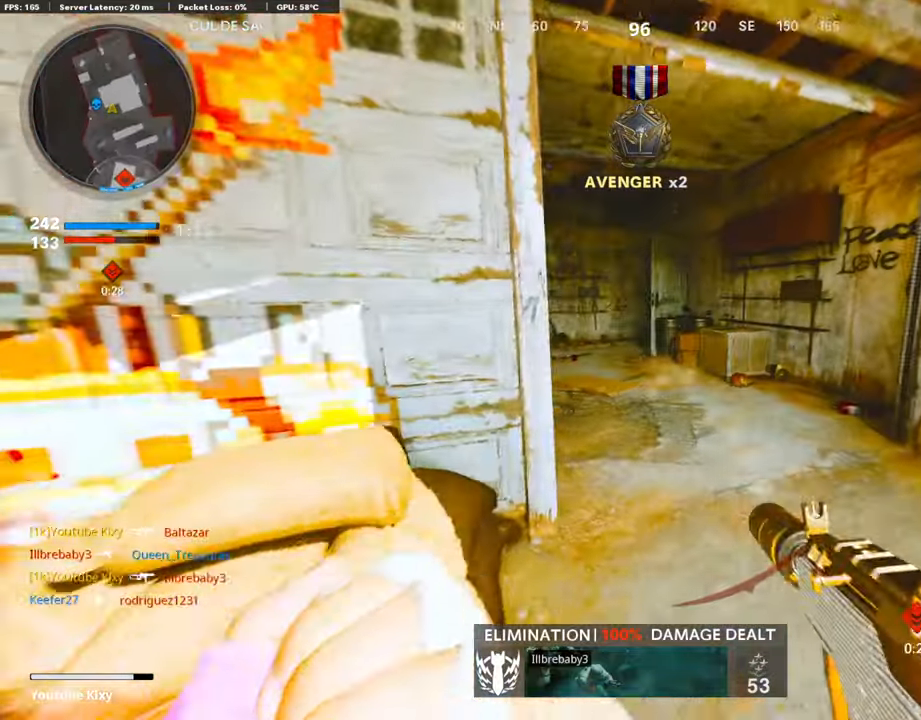
{"buttons": ["L3"], "left_stick": "up-left", "right_stick": "center", "events": [[34, "right_stick", "center"], [84, "right_stick", "left"], [235, "L3", "down"], [286, "right_stick", "center"], [487, "left_stick", "up-left"]]}
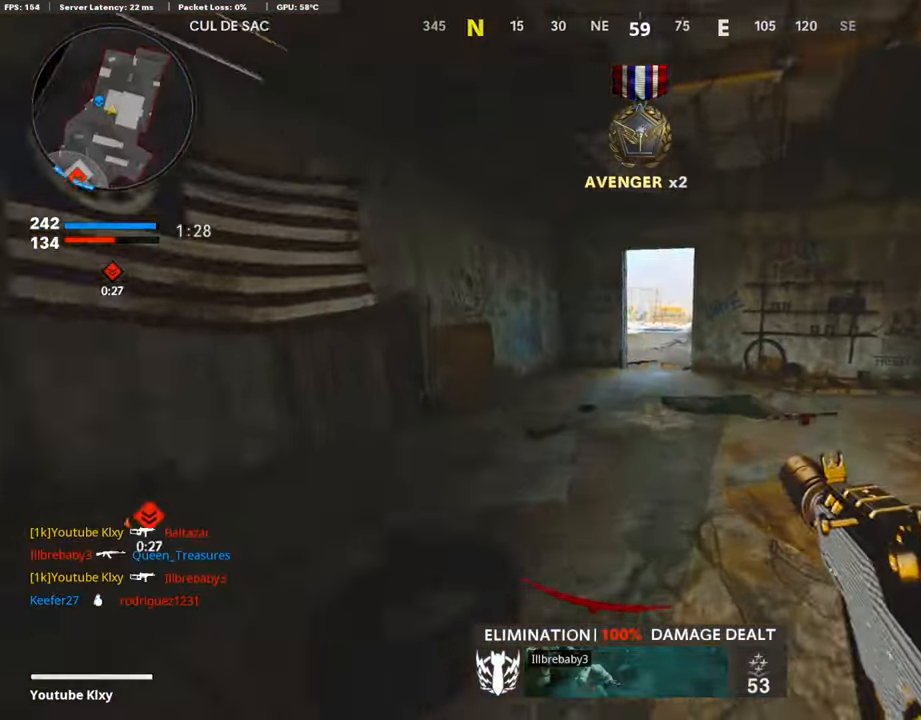
{"buttons": [], "left_stick": "down-left", "right_stick": "center", "events": [[51, "right_stick", "right"], [101, "L3", "up"], [135, "left_stick", "down-left"], [202, "SQUARE", "down"], [202, "right_stick", "center"], [286, "SQUARE", "up"], [370, "SQUARE", "down"], [437, "SQUARE", "up"]]}
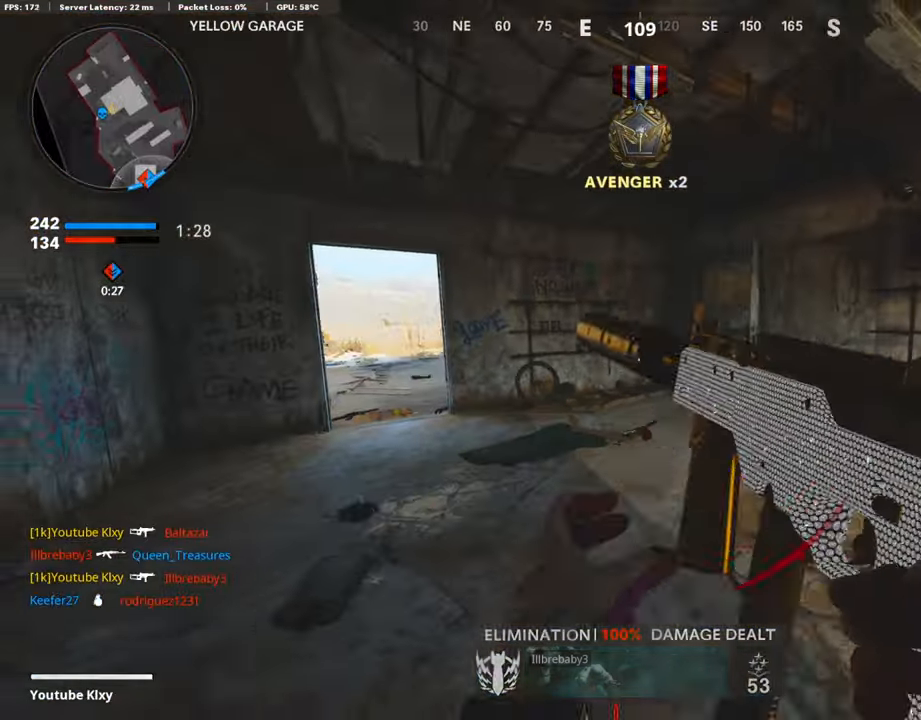
{"buttons": [], "left_stick": "down", "right_stick": "center", "events": [[17, "SQUARE", "down"], [135, "SQUARE", "up"], [336, "left_stick", "up-left"], [471, "left_stick", "down"]]}
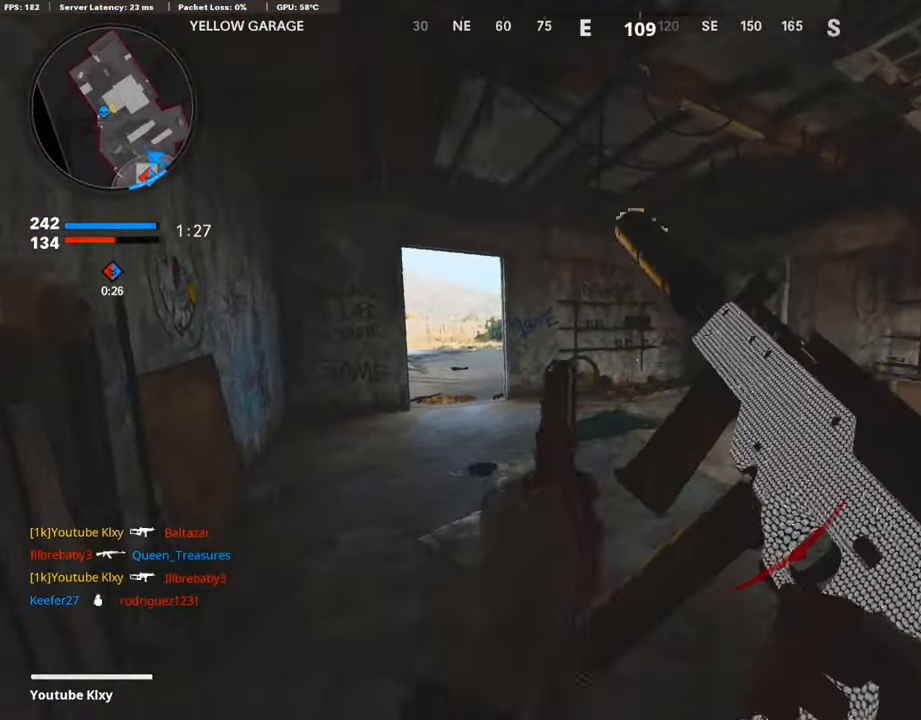
{"buttons": ["L3"], "left_stick": "up-left", "right_stick": "center", "events": [[68, "left_stick", "up-left"], [135, "right_stick", "left"], [219, "right_stick", "center"], [269, "L3", "down"]]}
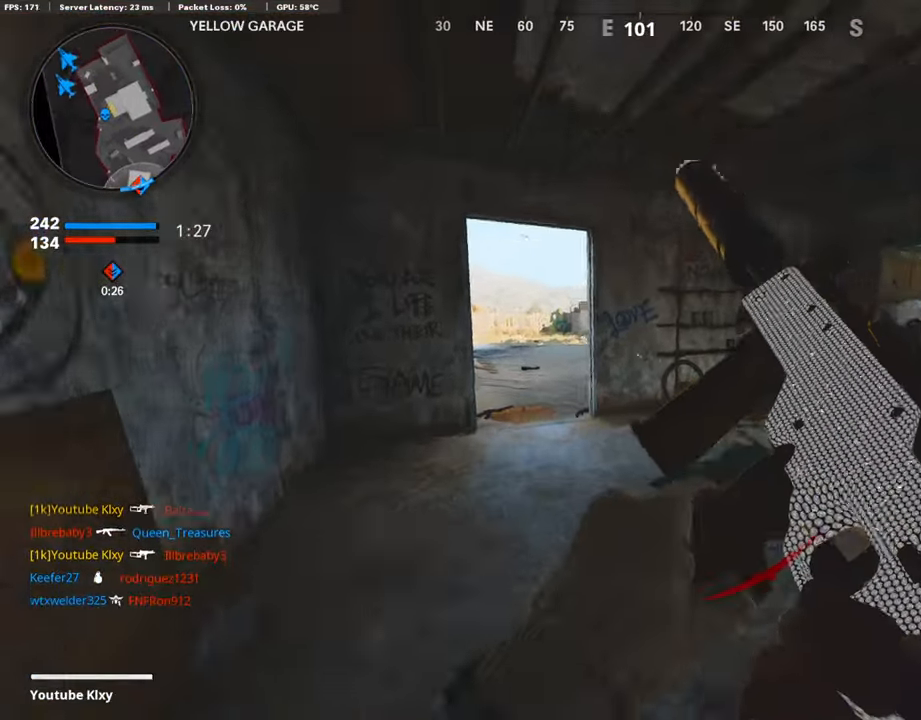
{"buttons": ["L1"], "left_stick": "up-left", "right_stick": "right", "events": [[50, "R3", "down"], [151, "L3", "up"], [235, "L1", "down"], [319, "R3", "up"], [437, "right_stick", "right"]]}
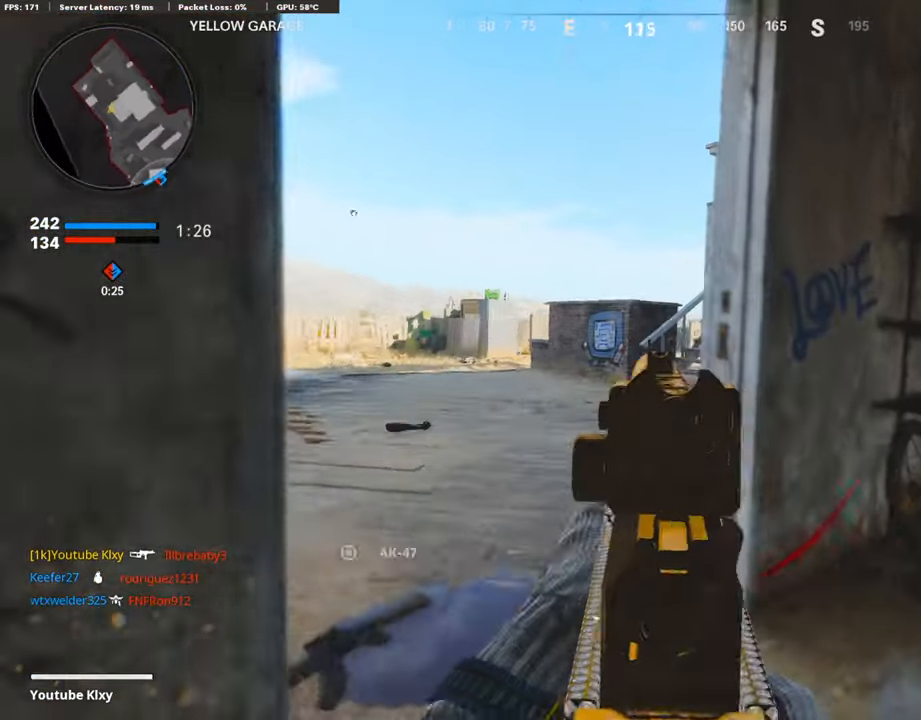
{"buttons": ["L1"], "left_stick": "right", "right_stick": "center", "events": [[84, "left_stick", "left"], [101, "right_stick", "center"], [235, "left_stick", "center"], [235, "right_stick", "right"], [470, "left_stick", "right"], [470, "right_stick", "center"]]}
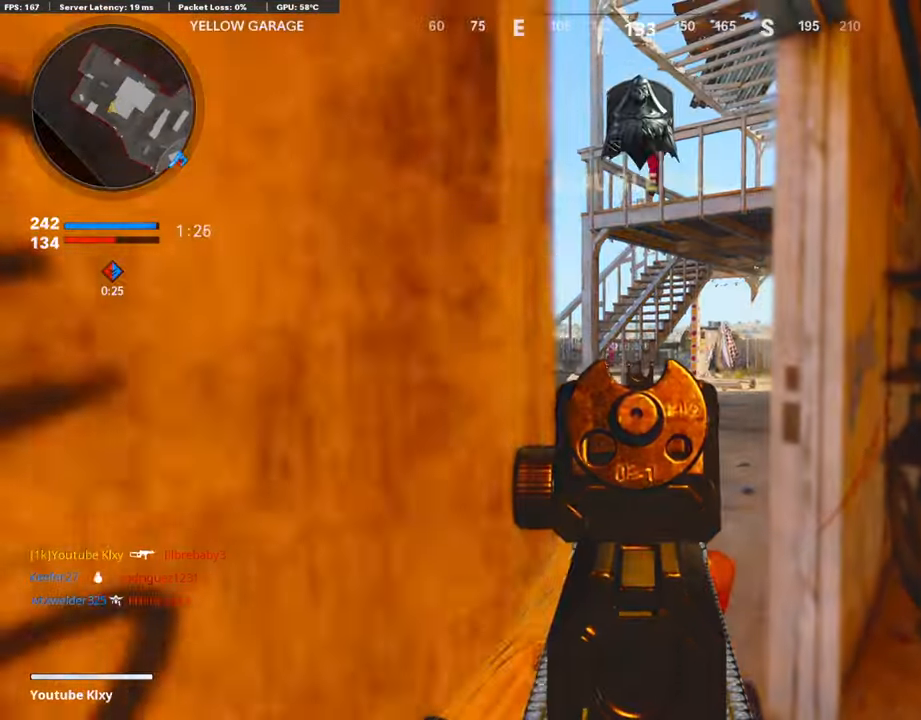
{"buttons": [], "left_stick": "down-left", "right_stick": "center", "events": [[17, "right_stick", "right"], [135, "left_stick", "down"], [168, "right_stick", "center"], [185, "L1", "up"], [471, "left_stick", "down-left"]]}
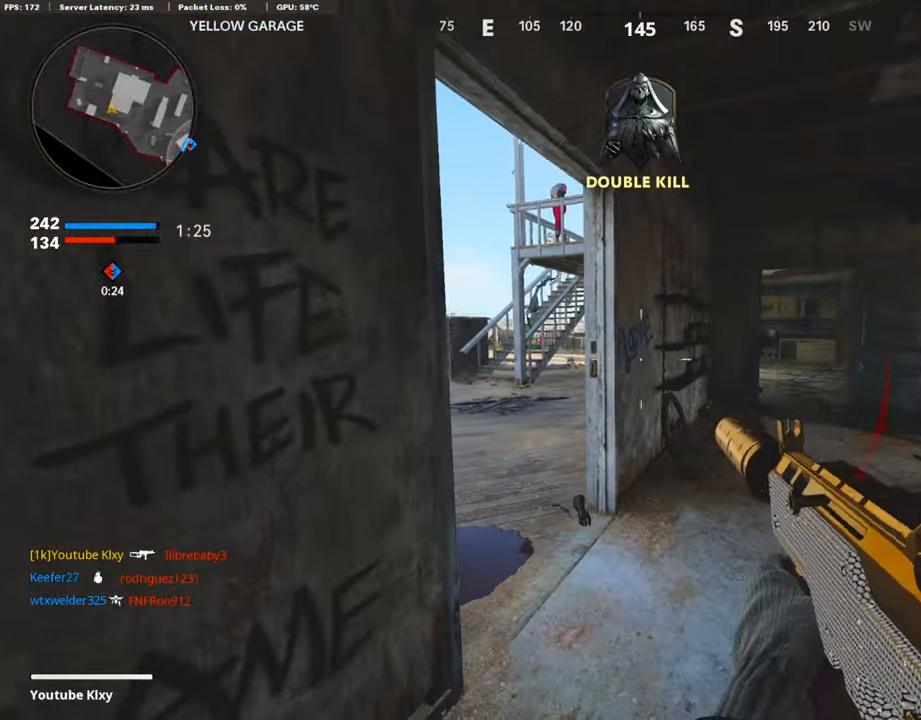
{"buttons": [], "left_stick": "down-left", "right_stick": "center", "events": [[252, "right_stick", "right"], [437, "right_stick", "center"]]}
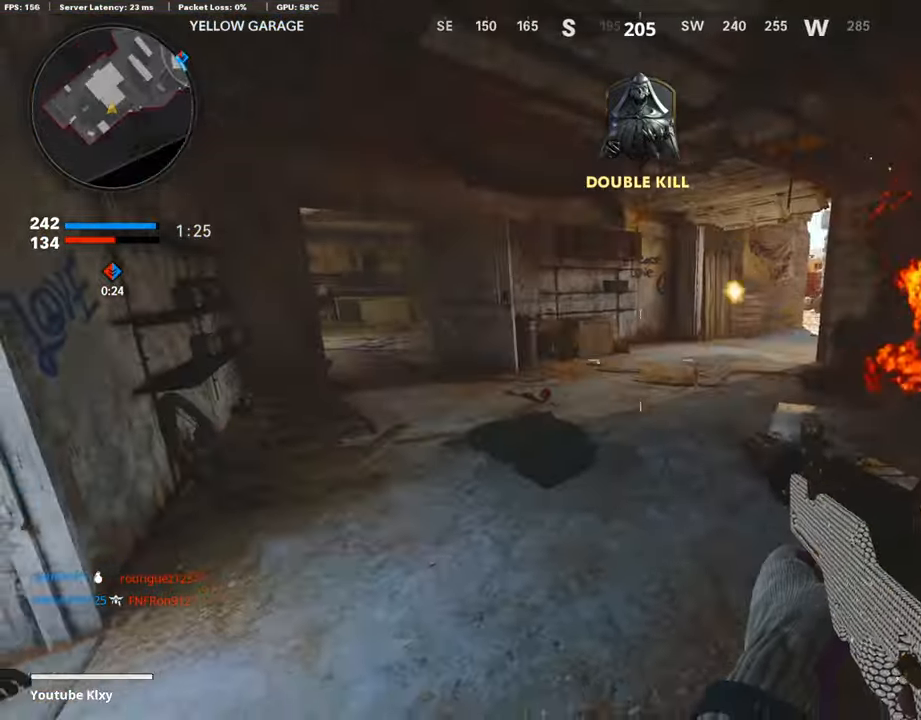
{"buttons": [], "left_stick": "center", "right_stick": "center", "events": [[487, "left_stick", "center"]]}